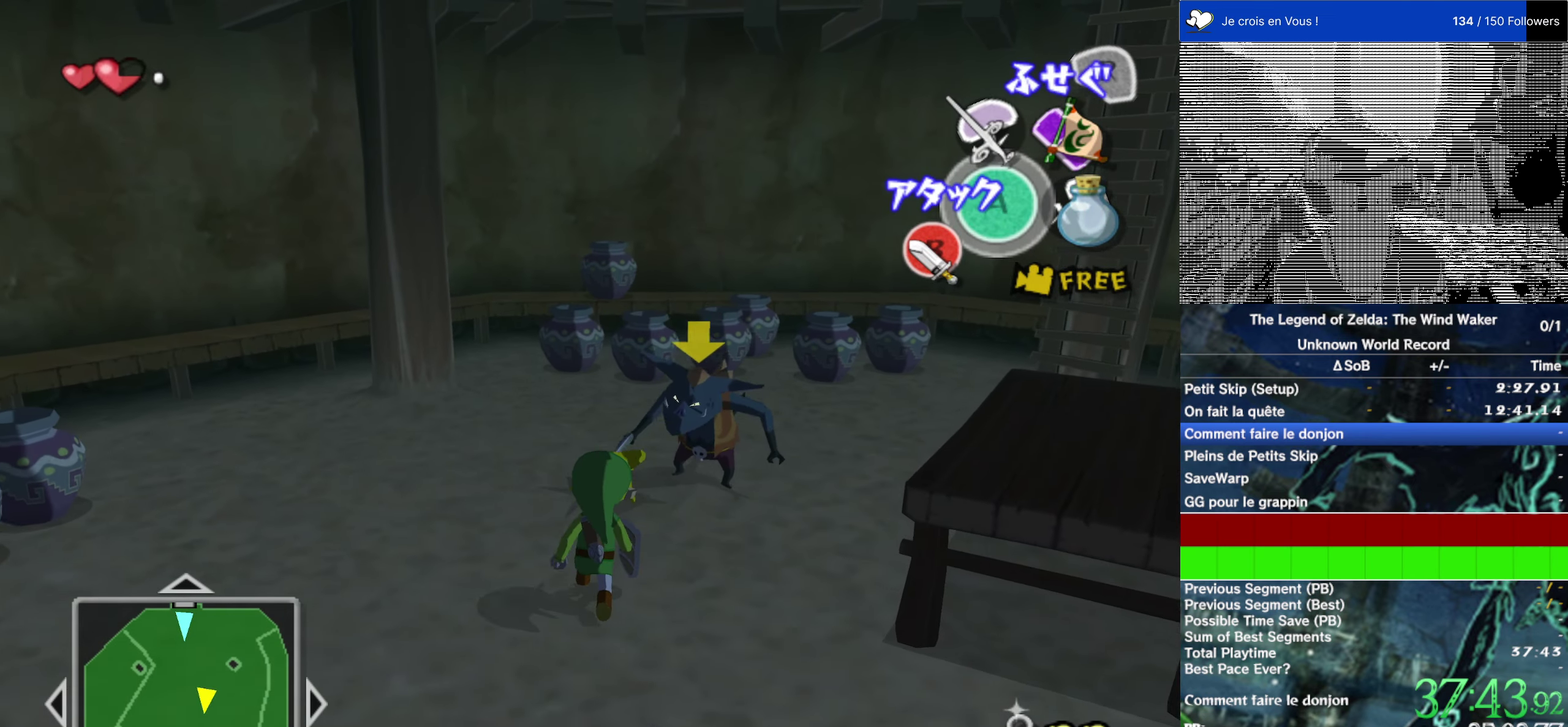
Gameplay with a controller (Nintendo layout); each line is a JSON object with the inputs held at the frame after it. "events" lists button and stick changes between this image and that frame as [ms after this image, input, new state], when the widget could be followed in between. This overlay highlights the sticks when they move; stick clicks (L3 R3) are not distinguishable. Not read: L1 L3 R3.
{"buttons": [], "left_stick": "right", "right_stick": "center", "events": [[50, "B", "up"], [150, "left_stick", "center"], [317, "left_stick", "up-right"], [467, "left_stick", "right"]]}
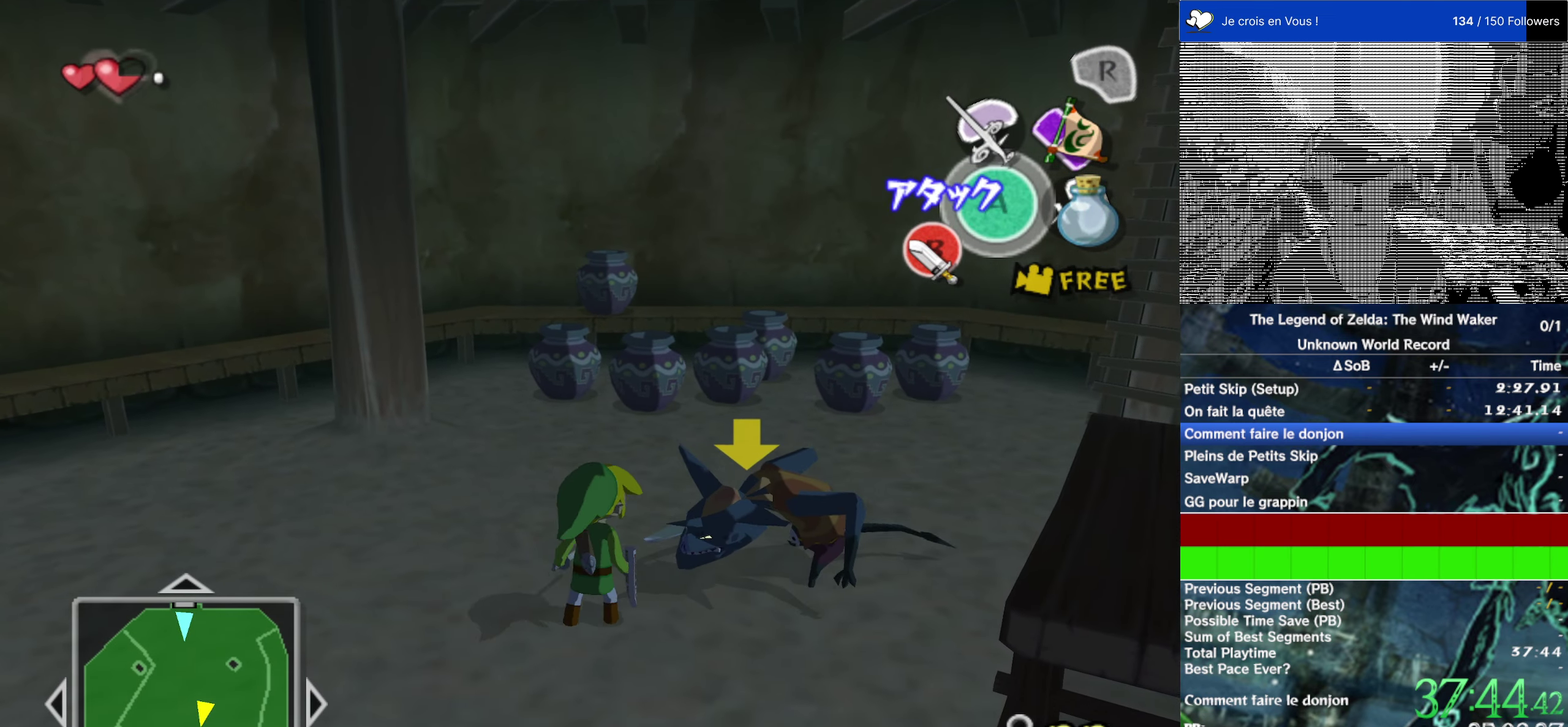
{"buttons": [], "left_stick": "right", "right_stick": "center", "events": [[34, "B", "down"], [101, "B", "up"], [234, "left_stick", "center"], [401, "left_stick", "up-left"], [501, "left_stick", "right"]]}
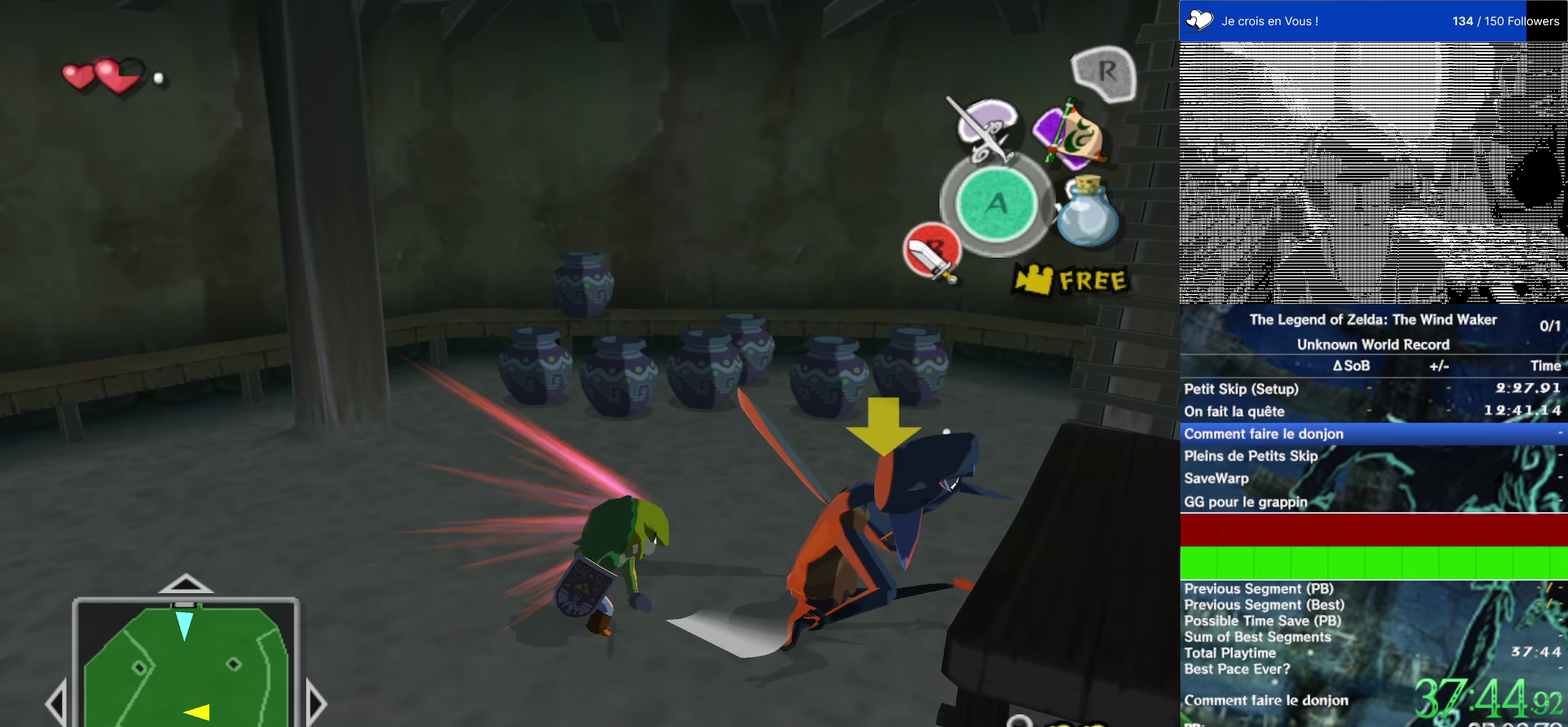
{"buttons": [], "left_stick": "down-right", "right_stick": "center", "events": [[100, "B", "down"], [233, "B", "up"], [300, "left_stick", "center"], [433, "left_stick", "down-right"]]}
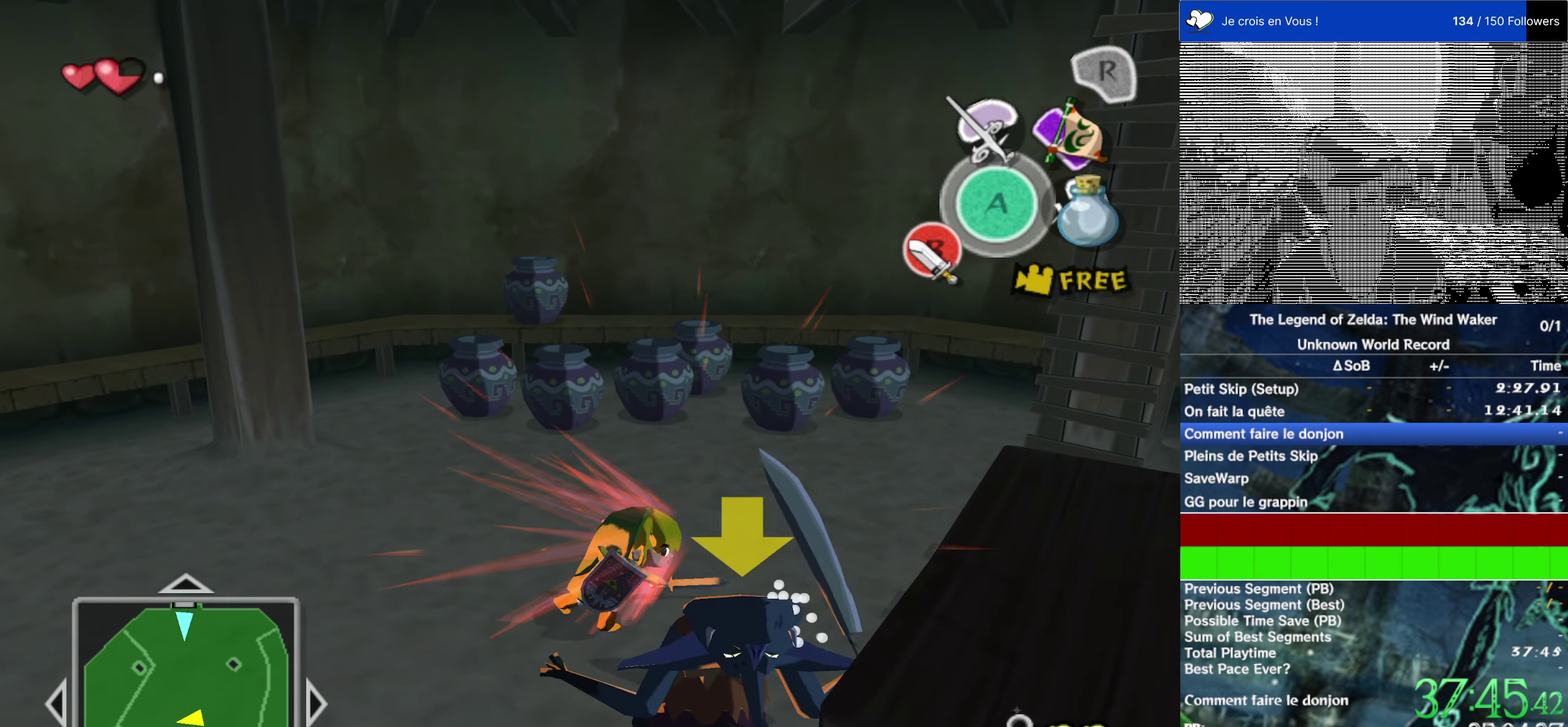
{"buttons": [], "left_stick": "up-right", "right_stick": "center", "events": [[166, "B", "down"], [200, "left_stick", "up-right"], [266, "B", "up"], [400, "left_stick", "up"], [500, "left_stick", "up-right"]]}
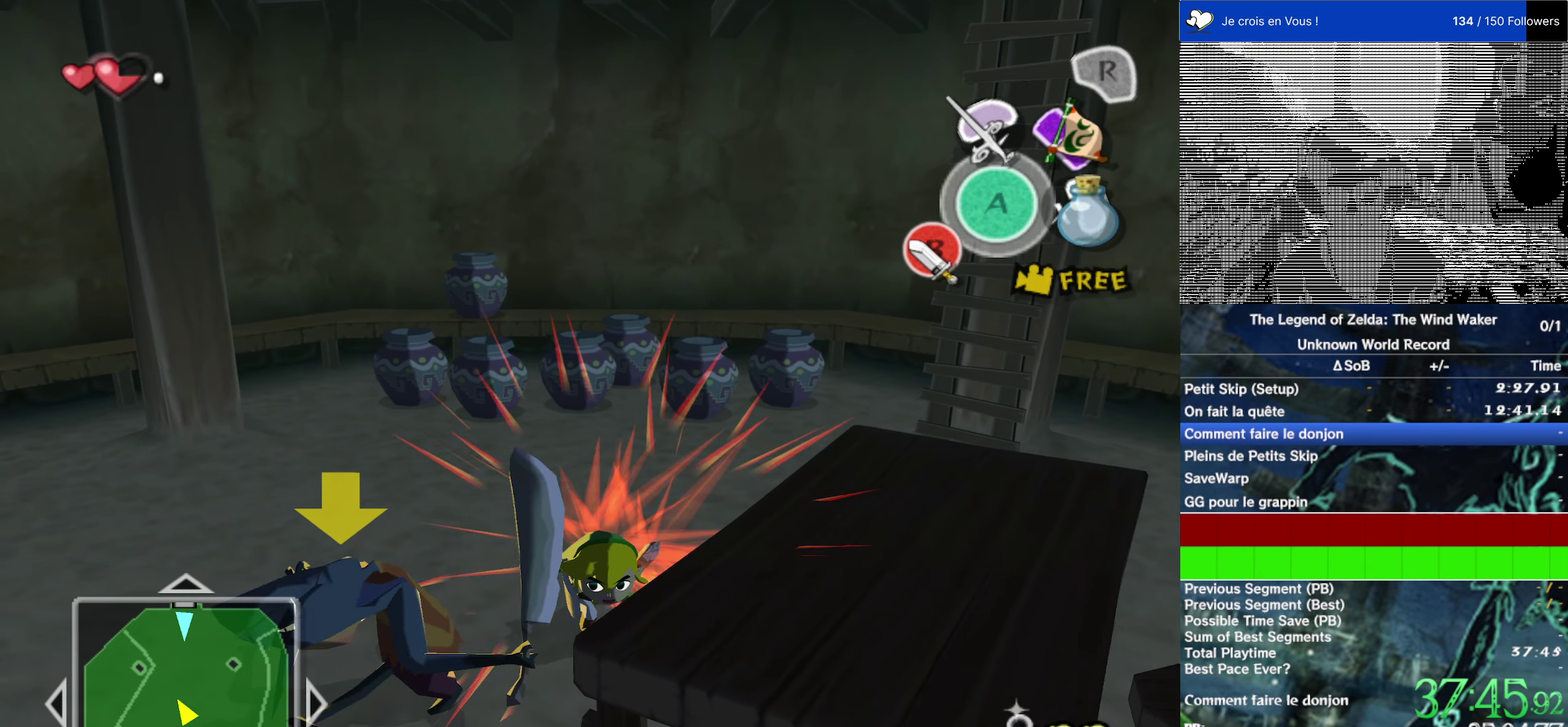
{"buttons": [], "left_stick": "center", "right_stick": "center", "events": [[233, "B", "down"], [333, "B", "up"], [366, "left_stick", "center"]]}
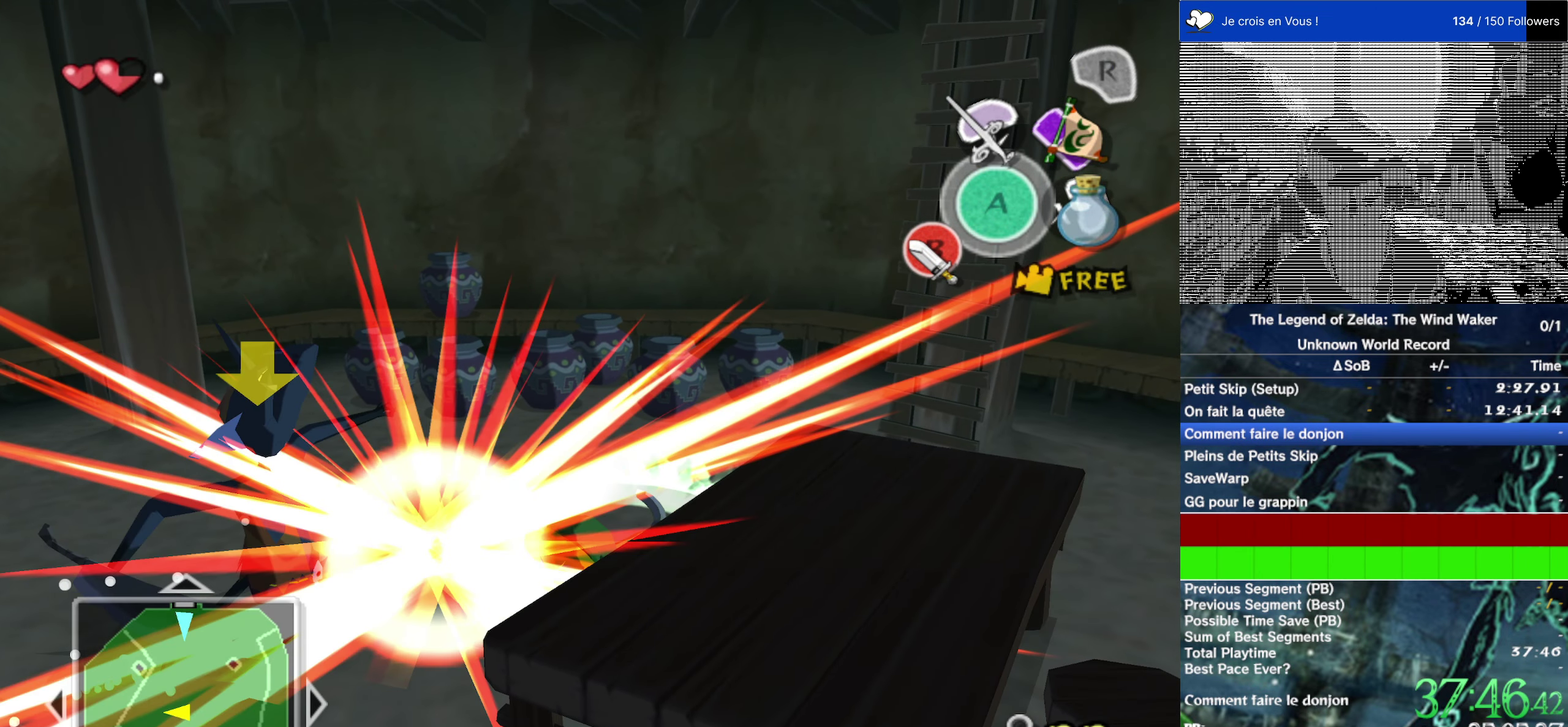
{"buttons": [], "left_stick": "up-left", "right_stick": "center", "events": [[150, "left_stick", "up-right"], [183, "right_stick", "right"], [333, "left_stick", "up-left"], [433, "right_stick", "center"]]}
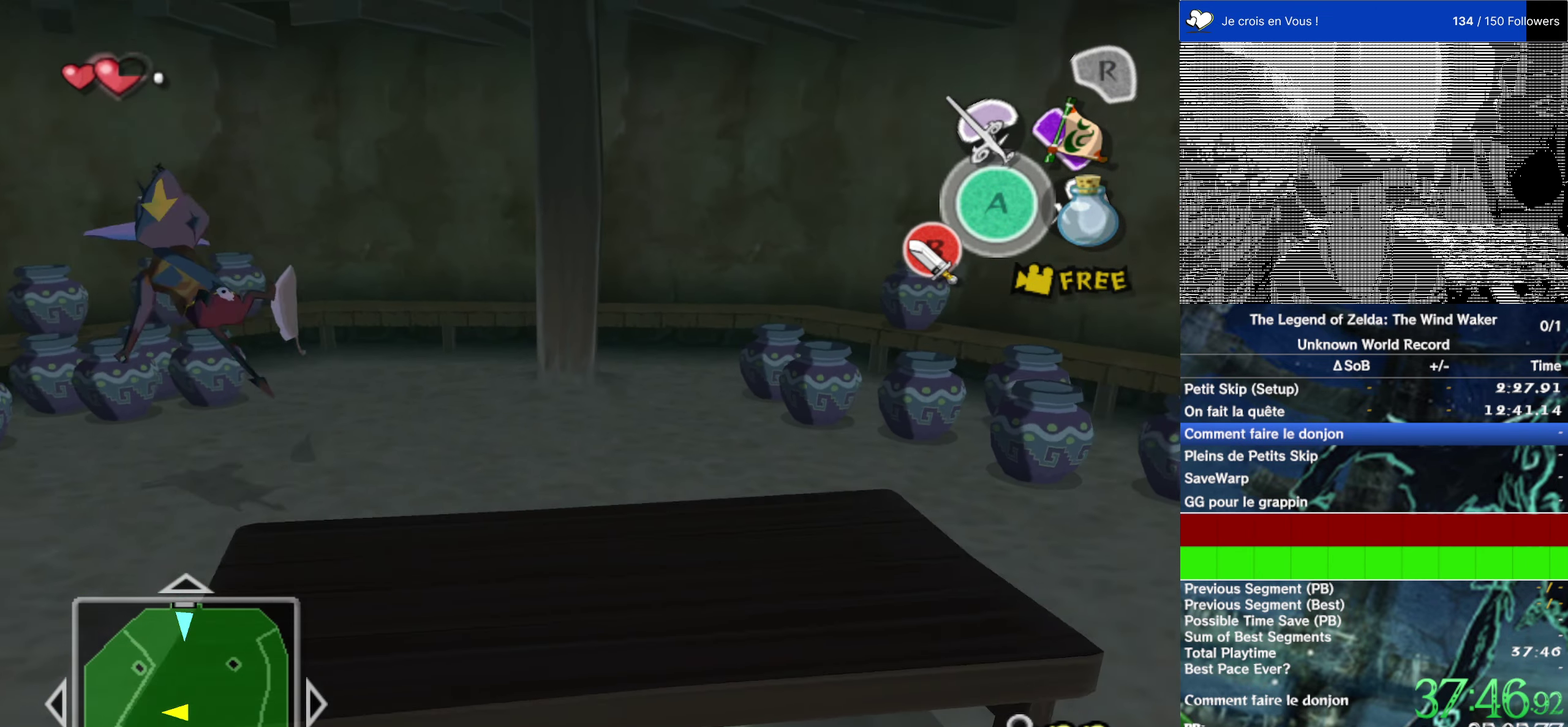
{"buttons": [], "left_stick": "up", "right_stick": "center"}
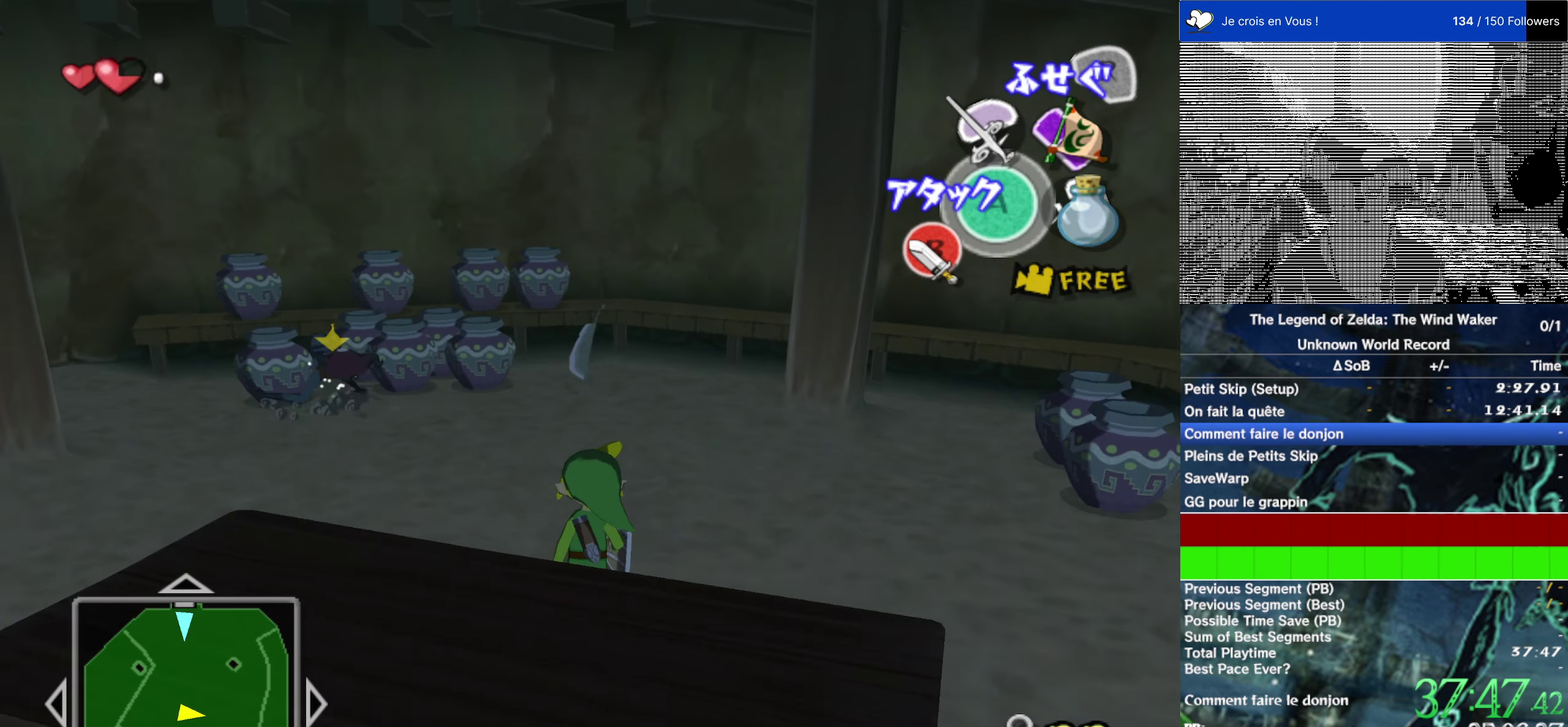
{"buttons": [], "left_stick": "up-right", "right_stick": "center", "events": [[316, "left_stick", "up-right"]]}
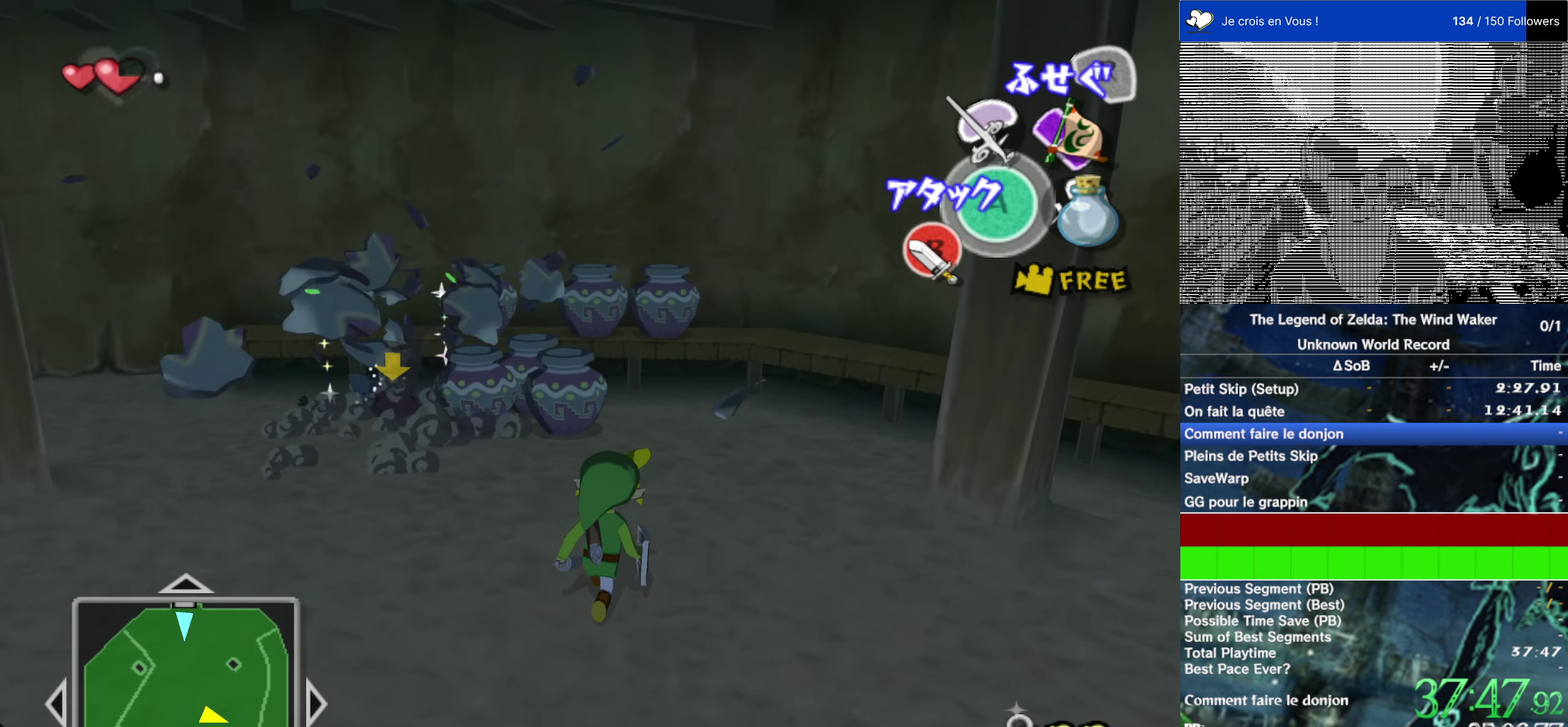
{"buttons": [], "left_stick": "up", "right_stick": "center"}
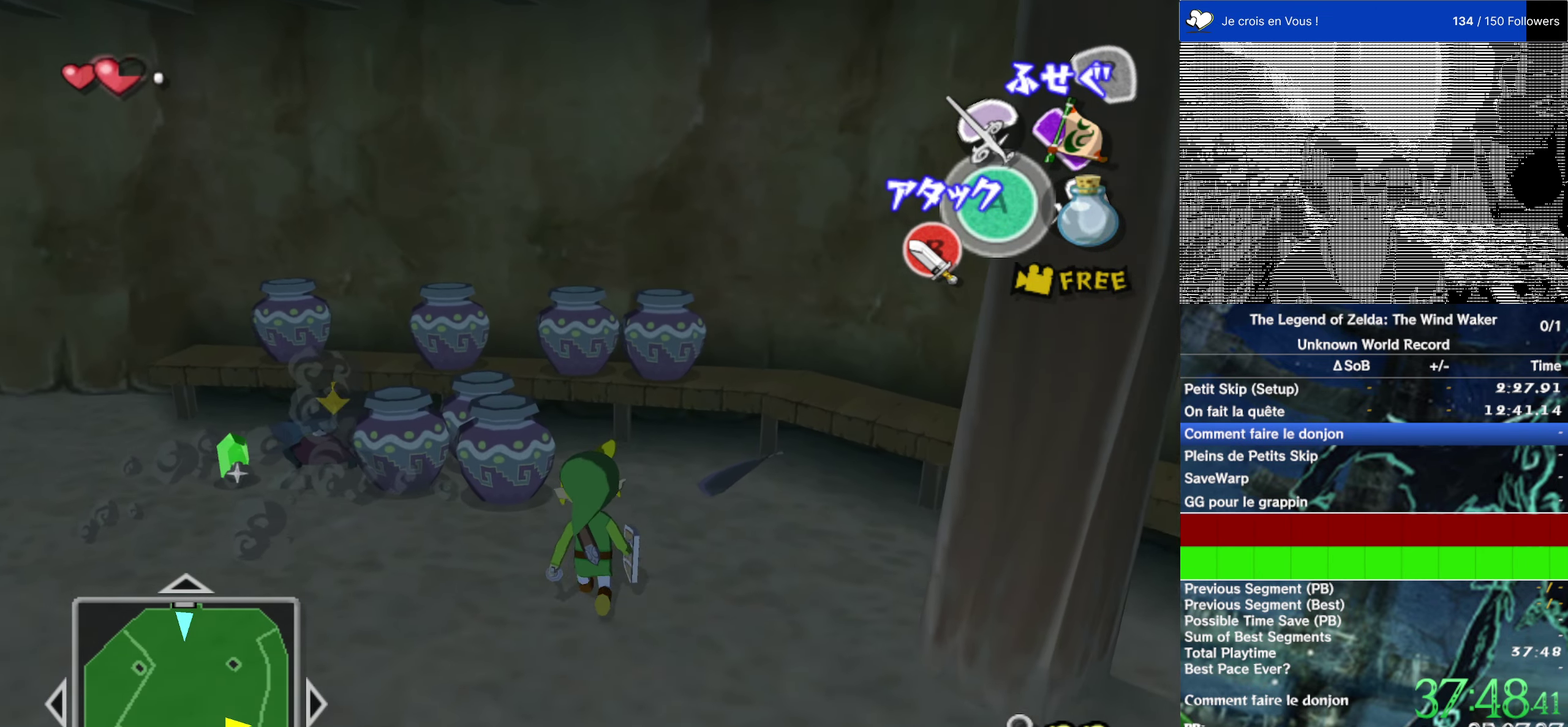
{"buttons": [], "left_stick": "center", "right_stick": "center", "events": [[333, "B", "down"], [433, "B", "up"], [500, "left_stick", "center"]]}
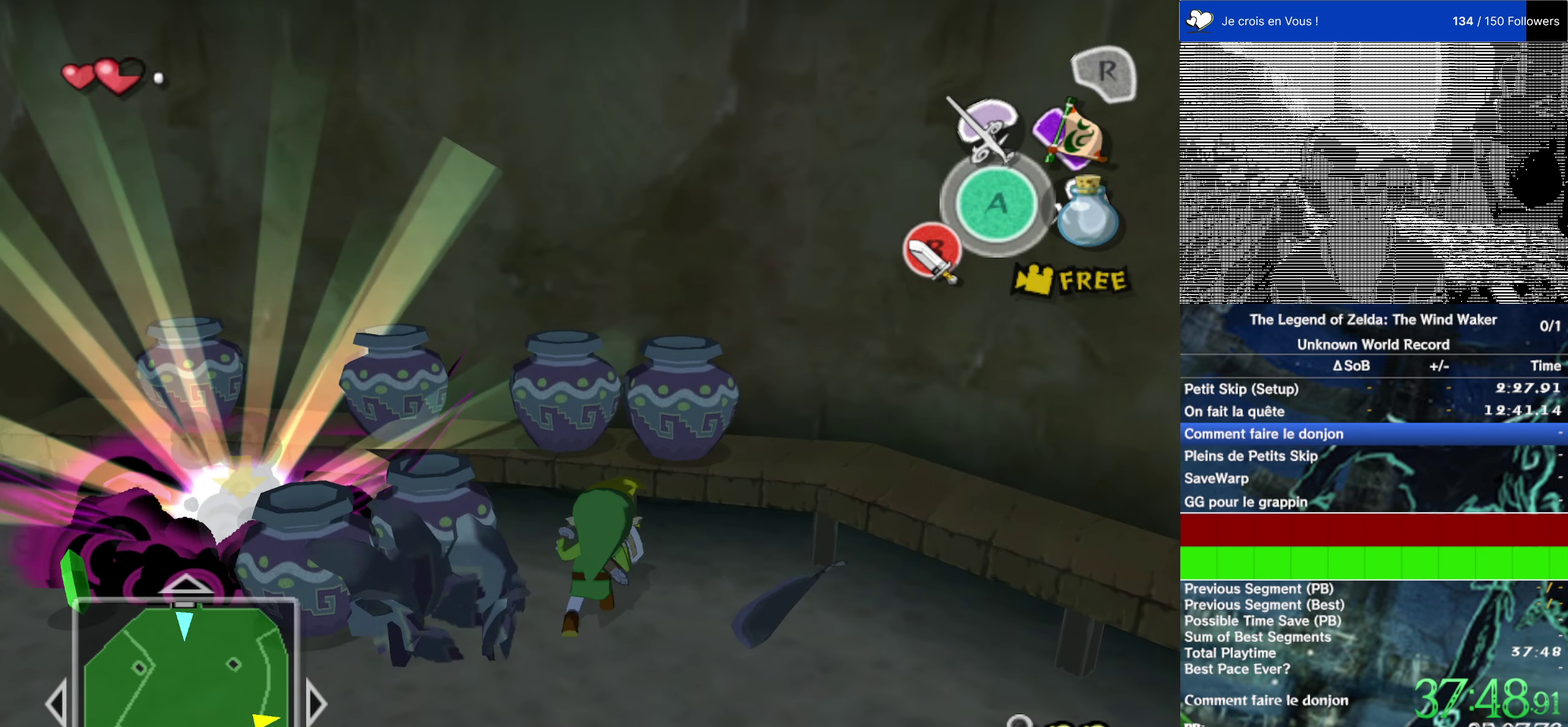
{"buttons": [], "left_stick": "center", "right_stick": "center", "events": []}
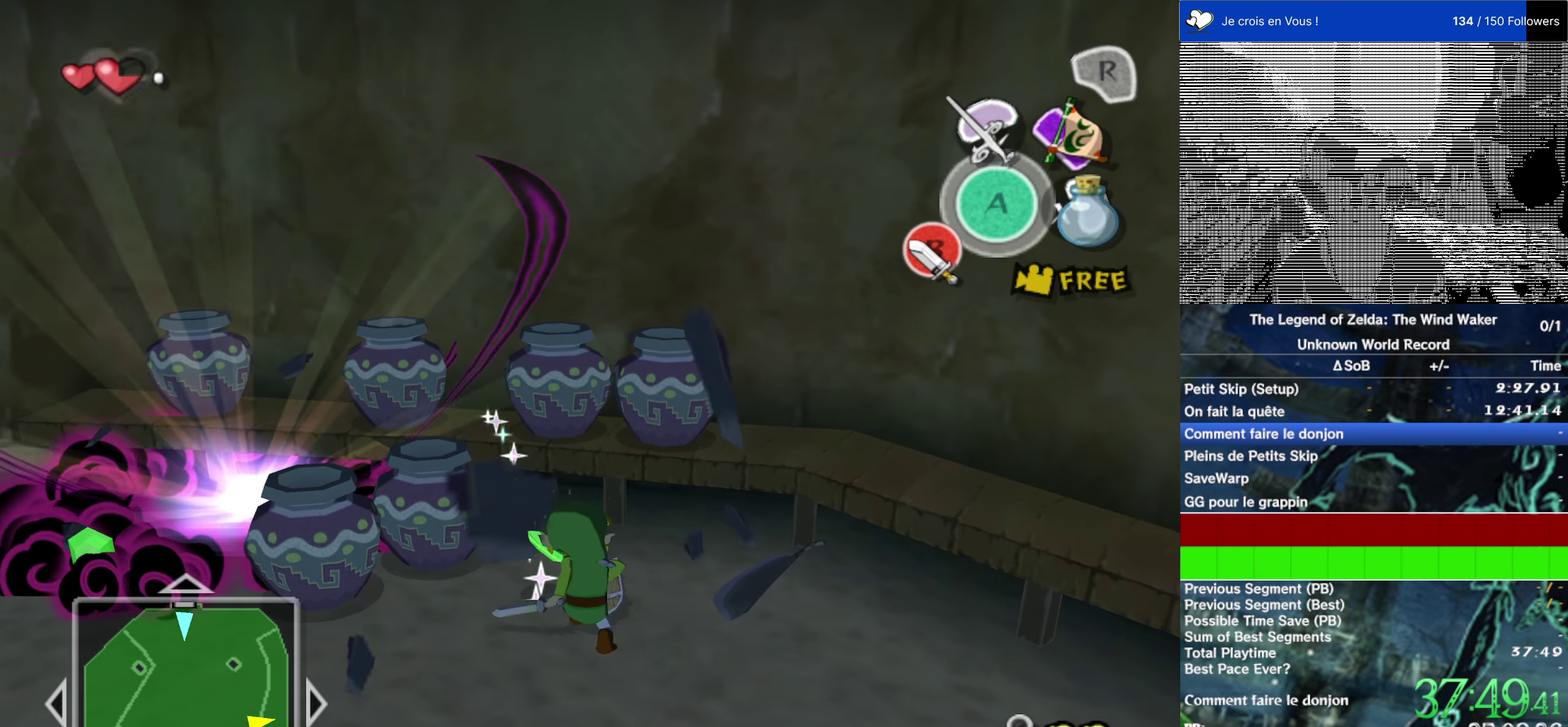
{"buttons": [], "left_stick": "center", "right_stick": "center", "events": [[66, "left_stick", "up-left"], [133, "left_stick", "up"], [266, "B", "down"], [332, "left_stick", "center"], [399, "B", "up"]]}